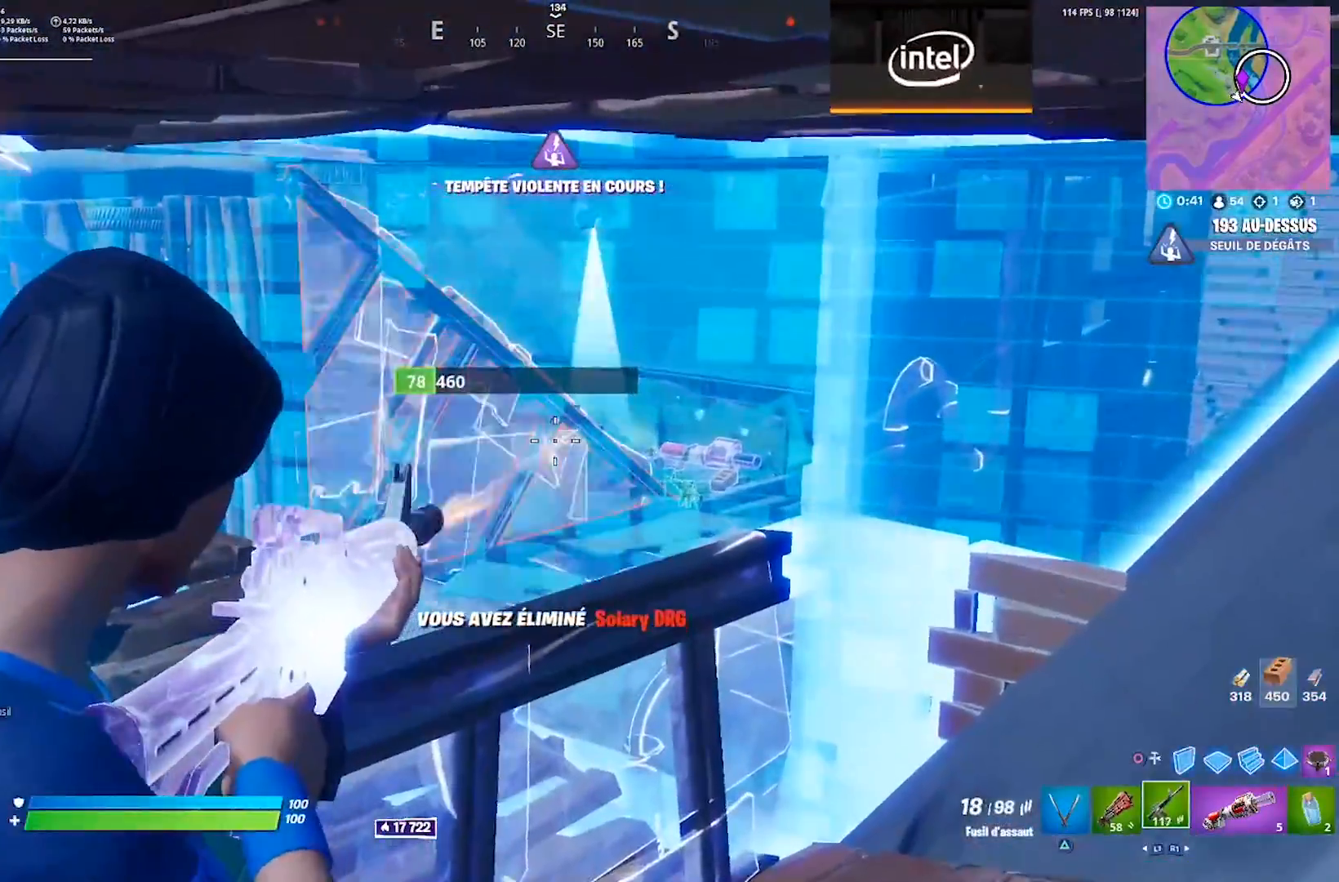
Gameplay with a controller (PlayStation layout); each line is a JSON object with the inputs held at the frame after it (dt_ms = milliseconds from this image to that frame). "events" lists button and stick changes between this image and that frame as [ms after this image, input, new state], when the widget could be followed in between. Not read: L1 R1 SELECT START.
{"dt_ms": 500, "buttons": [], "left_stick": "center", "right_stick": "center", "events": [[233, "R2", "up"], [300, "L2", "up"], [450, "SQUARE", "down"], [500, "SQUARE", "up"]]}
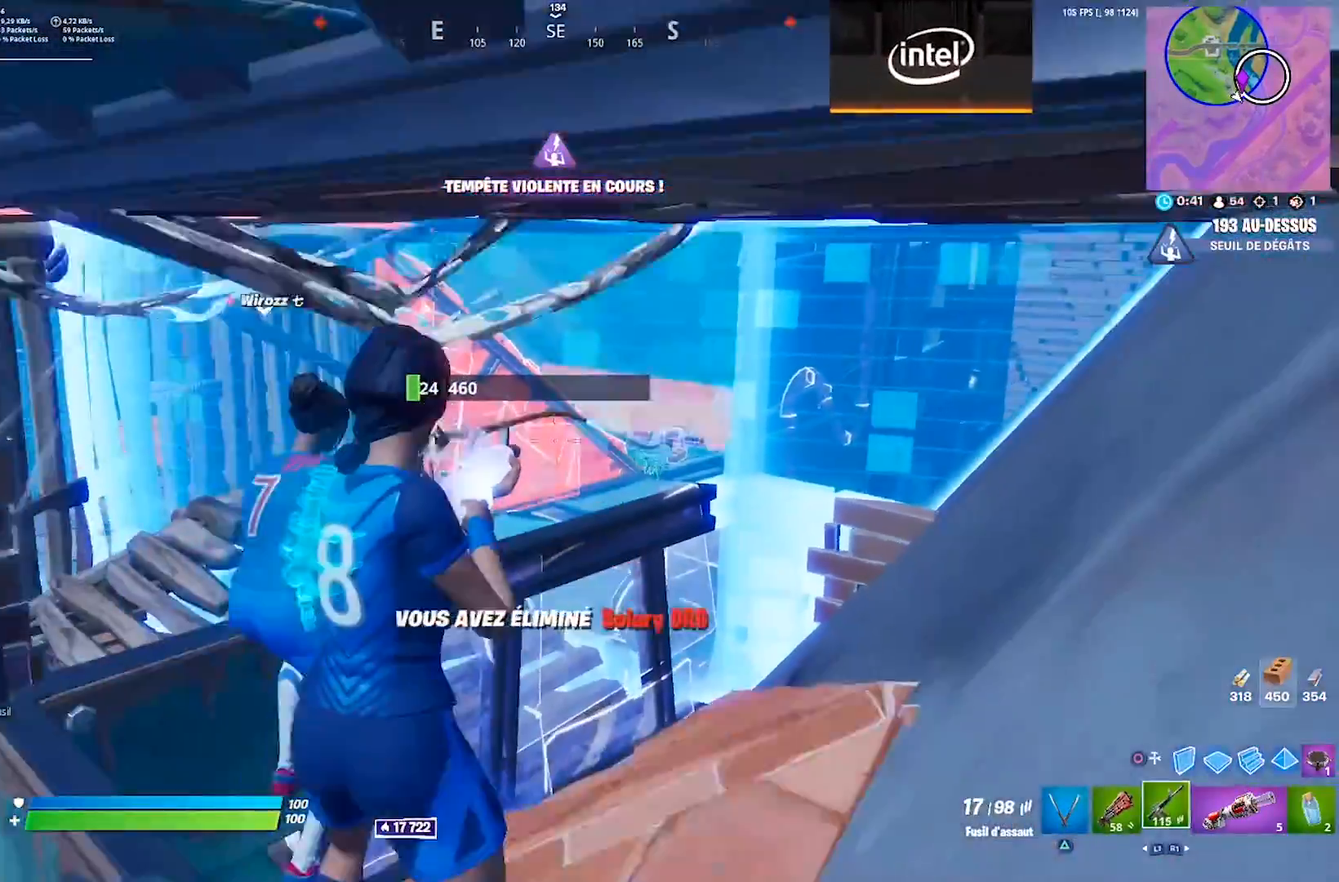
{"dt_ms": 500, "buttons": [], "left_stick": "center", "right_stick": "center", "events": [[67, "SQUARE", "down"], [133, "SQUARE", "up"], [317, "right_stick", "up-left"], [383, "right_stick", "center"]]}
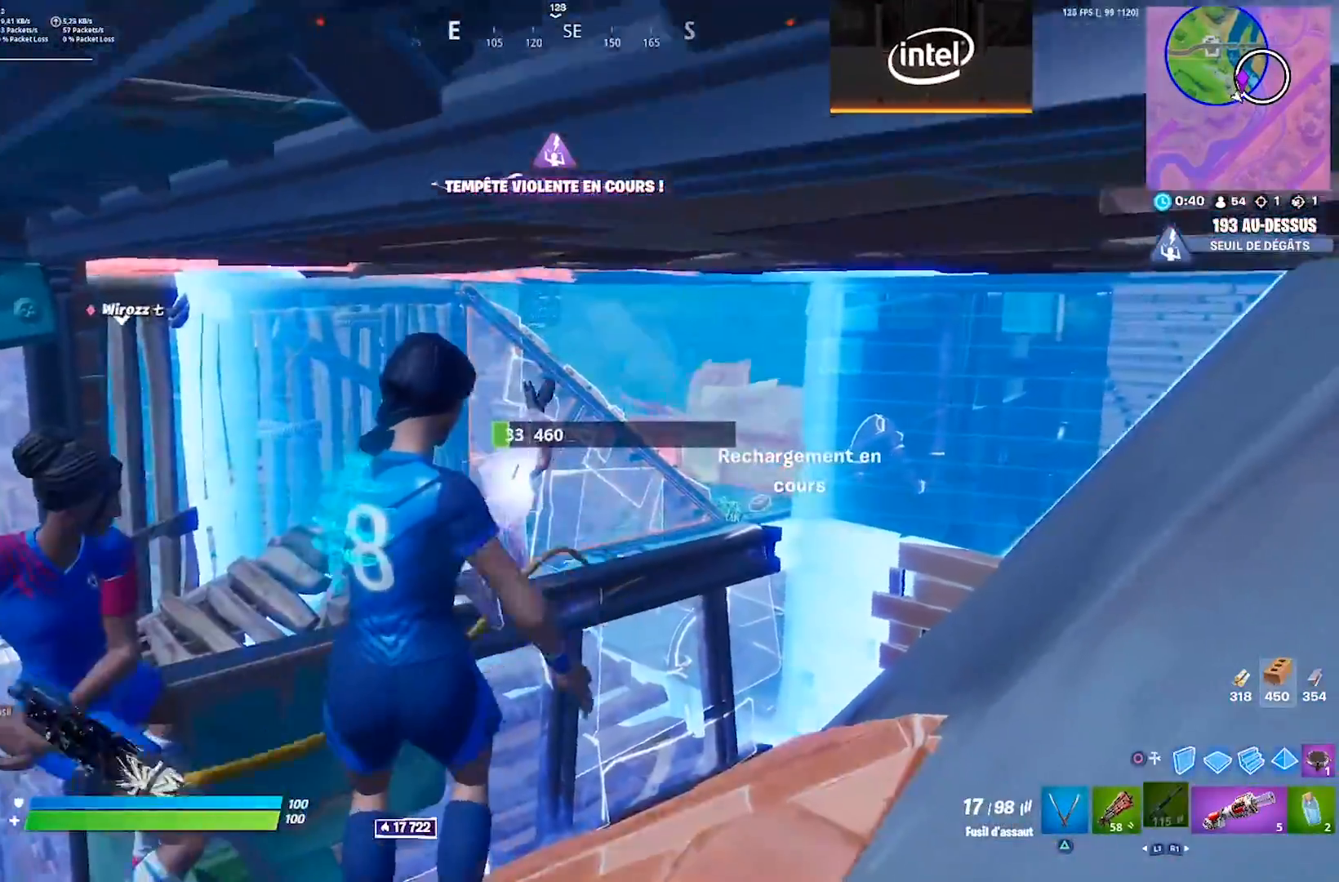
{"dt_ms": 500, "buttons": [], "left_stick": "center", "right_stick": "center", "events": [[117, "right_stick", "up-left"], [200, "right_stick", "center"], [333, "R3", "down"], [350, "left_stick", "down-right"], [417, "R3", "up"], [450, "left_stick", "center"]]}
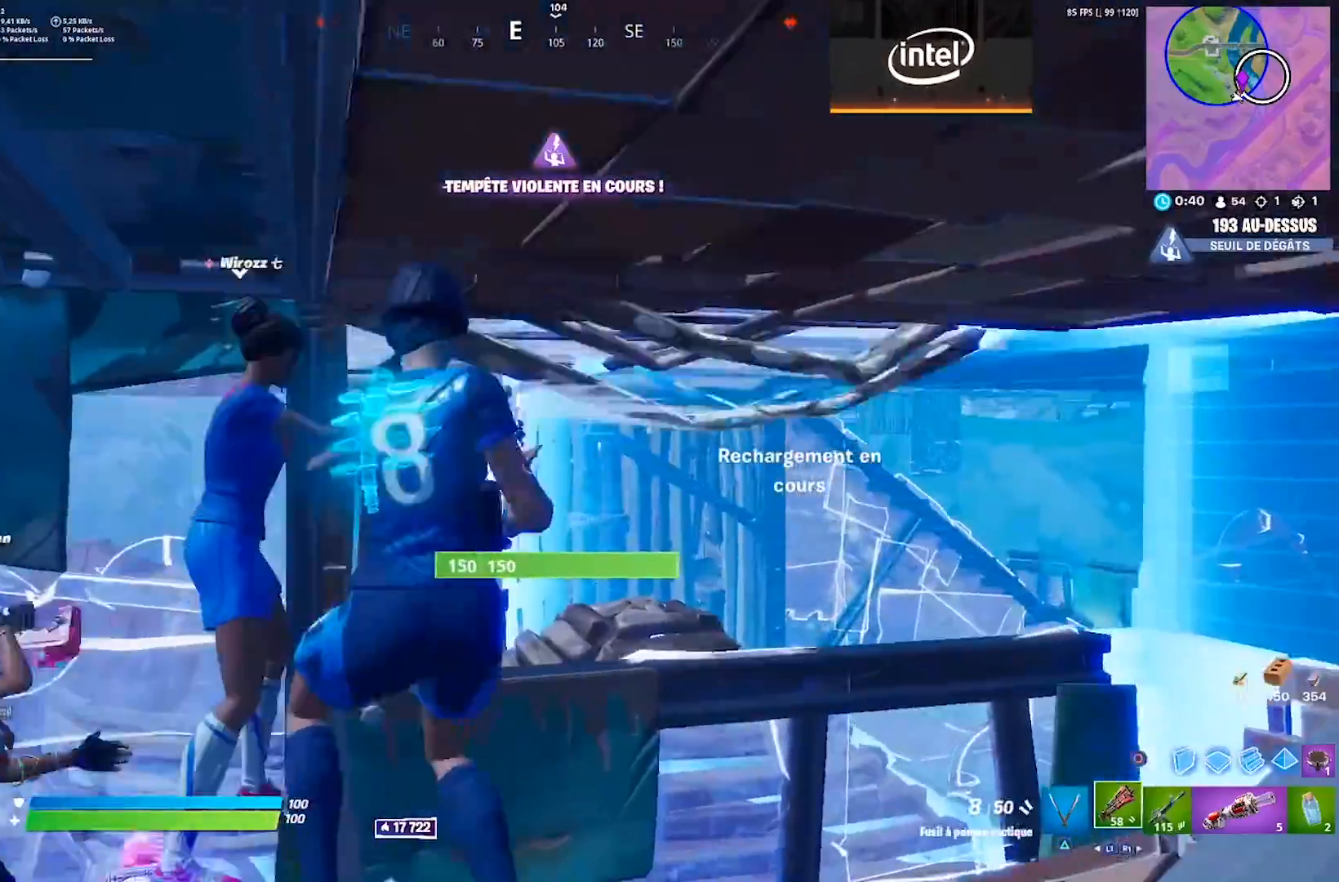
{"dt_ms": 1000, "buttons": [], "left_stick": "center", "right_stick": "center", "events": [[383, "L2", "down"], [450, "right_stick", "up"], [650, "right_stick", "center"], [1000, "L2", "up"]]}
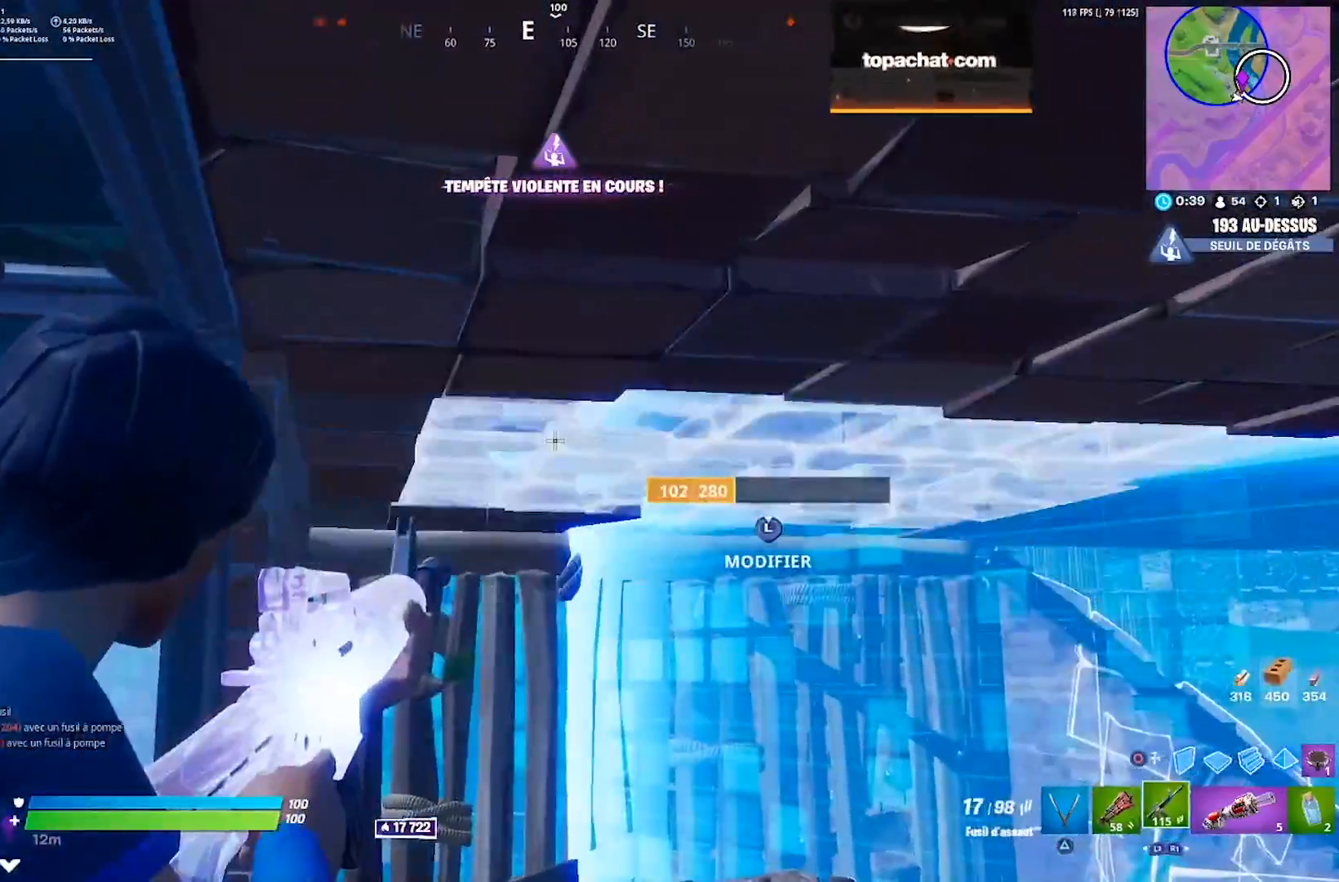
{"dt_ms": 500, "buttons": ["DPAD_LEFT"], "left_stick": "center", "right_stick": "center", "events": [[200, "right_stick", "down-right"], [283, "CIRCLE", "down"], [333, "right_stick", "center"], [367, "CIRCLE", "up"], [433, "DPAD_LEFT", "down"]]}
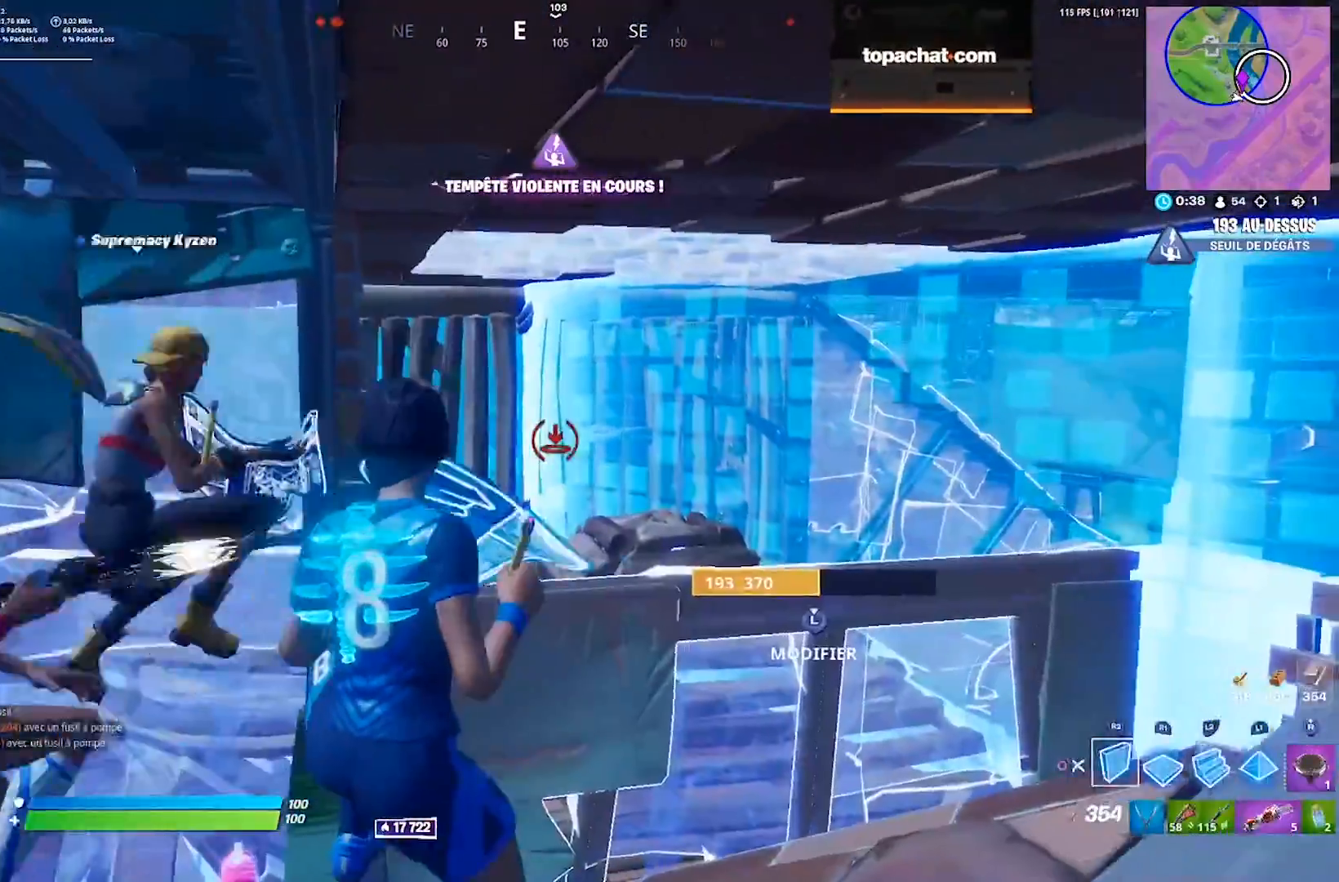
{"dt_ms": 500, "buttons": [], "left_stick": "center", "right_stick": "center", "events": [[17, "DPAD_LEFT", "up"], [117, "DPAD_LEFT", "down"], [200, "DPAD_LEFT", "up"], [300, "CIRCLE", "down"], [383, "CIRCLE", "up"]]}
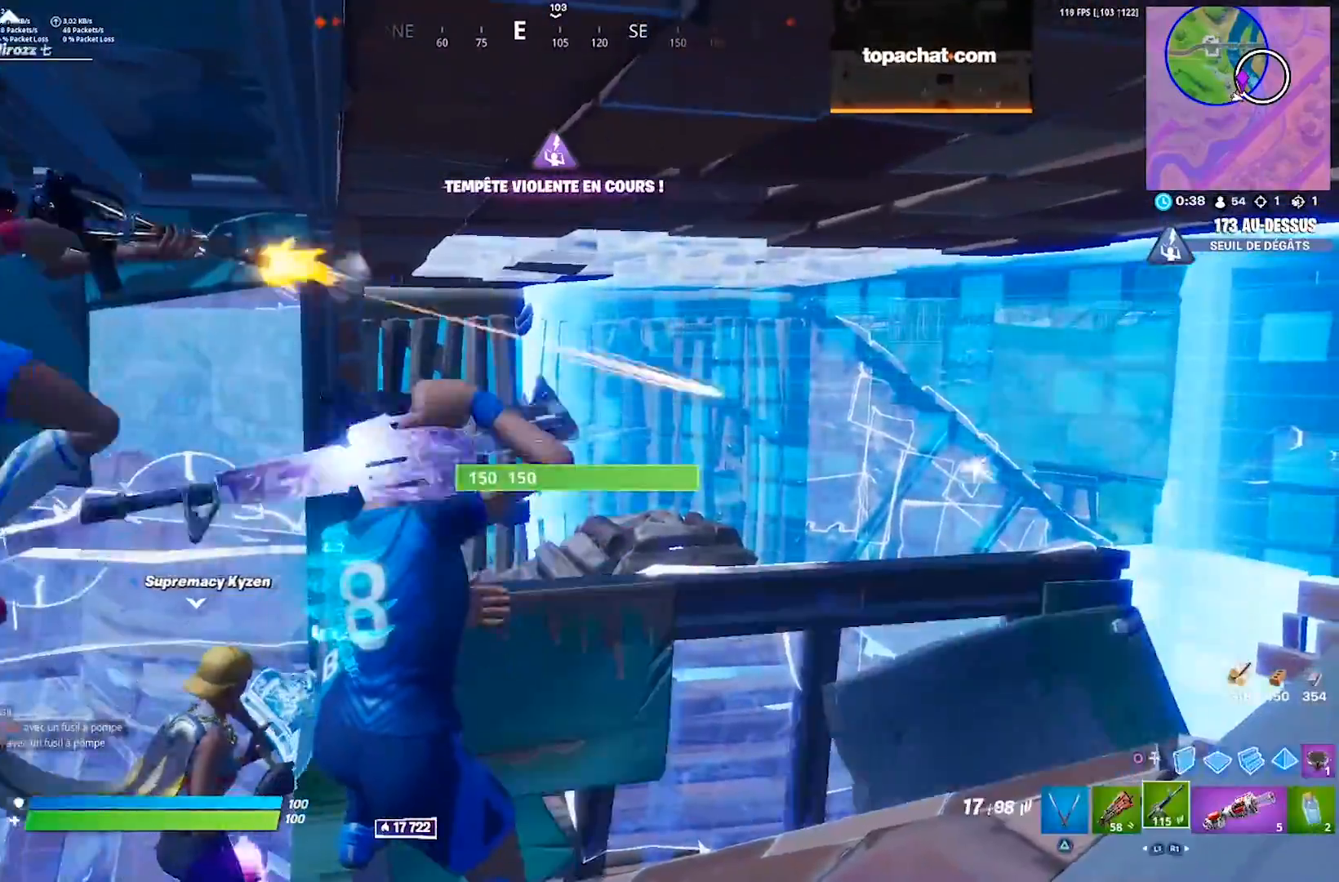
{"dt_ms": 500, "buttons": [], "left_stick": "center", "right_stick": "center", "events": [[50, "right_stick", "right"], [133, "right_stick", "center"], [250, "CROSS", "down"], [367, "CROSS", "up"], [417, "right_stick", "down-right"], [500, "right_stick", "center"]]}
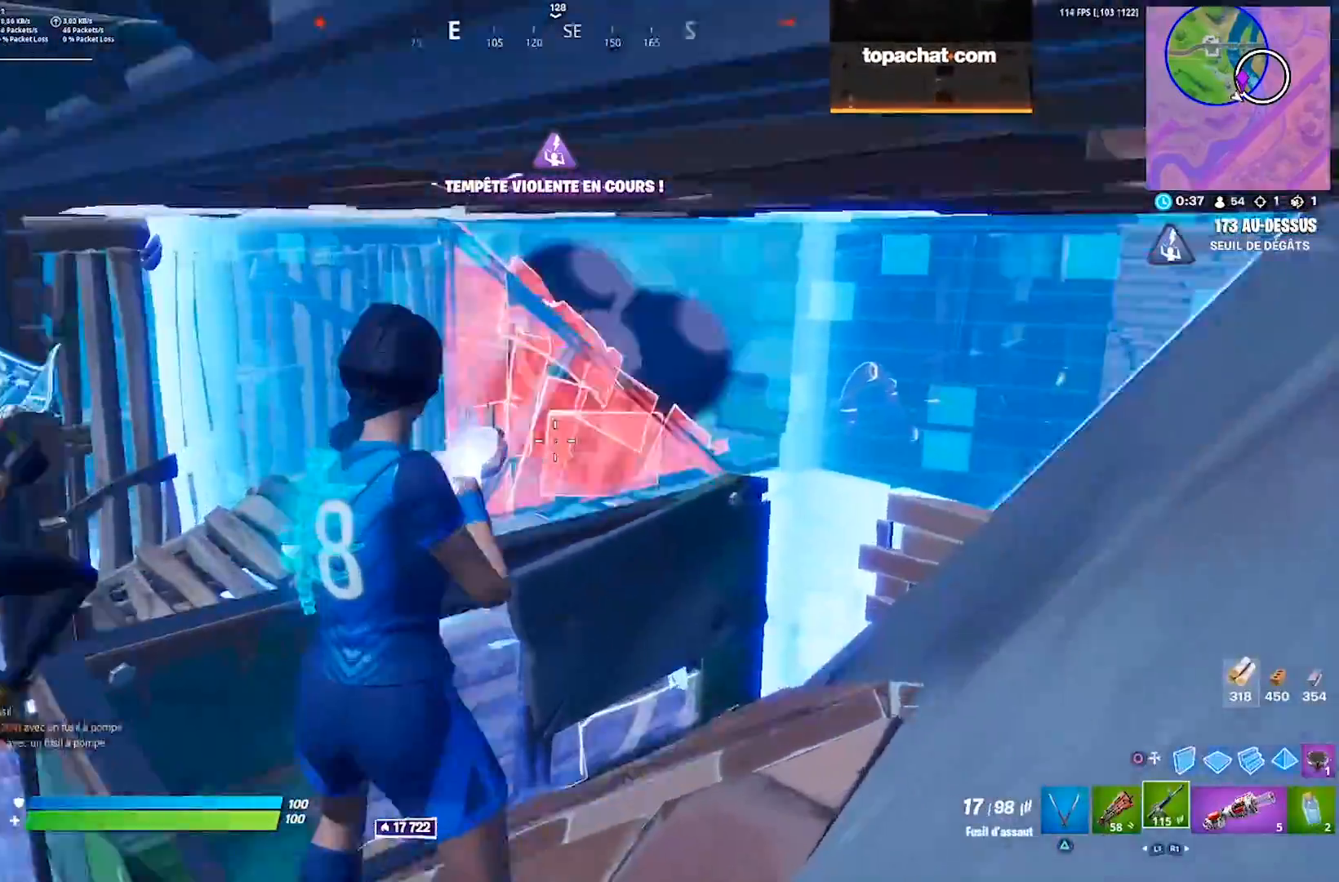
{"dt_ms": 500, "buttons": [], "left_stick": "center", "right_stick": "center", "events": [[283, "CROSS", "down"], [400, "CROSS", "up"]]}
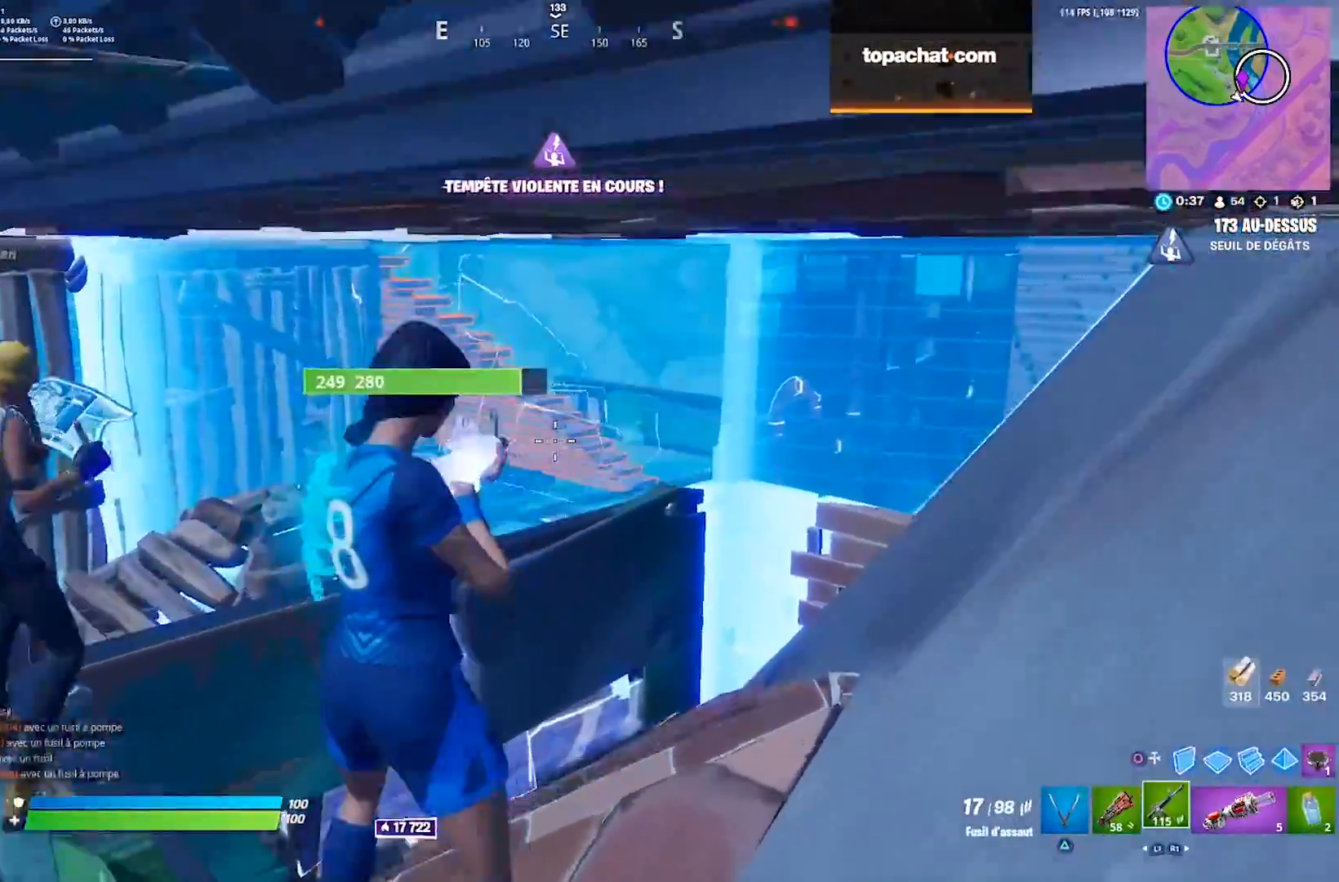
{"dt_ms": 500, "buttons": ["L2"], "left_stick": "up-left", "right_stick": "down-right", "events": [[17, "L2", "down"], [67, "R3", "down"], [150, "R3", "up"], [167, "left_stick", "up-left"], [283, "R3", "down"], [283, "right_stick", "down-right"], [367, "R3", "up"]]}
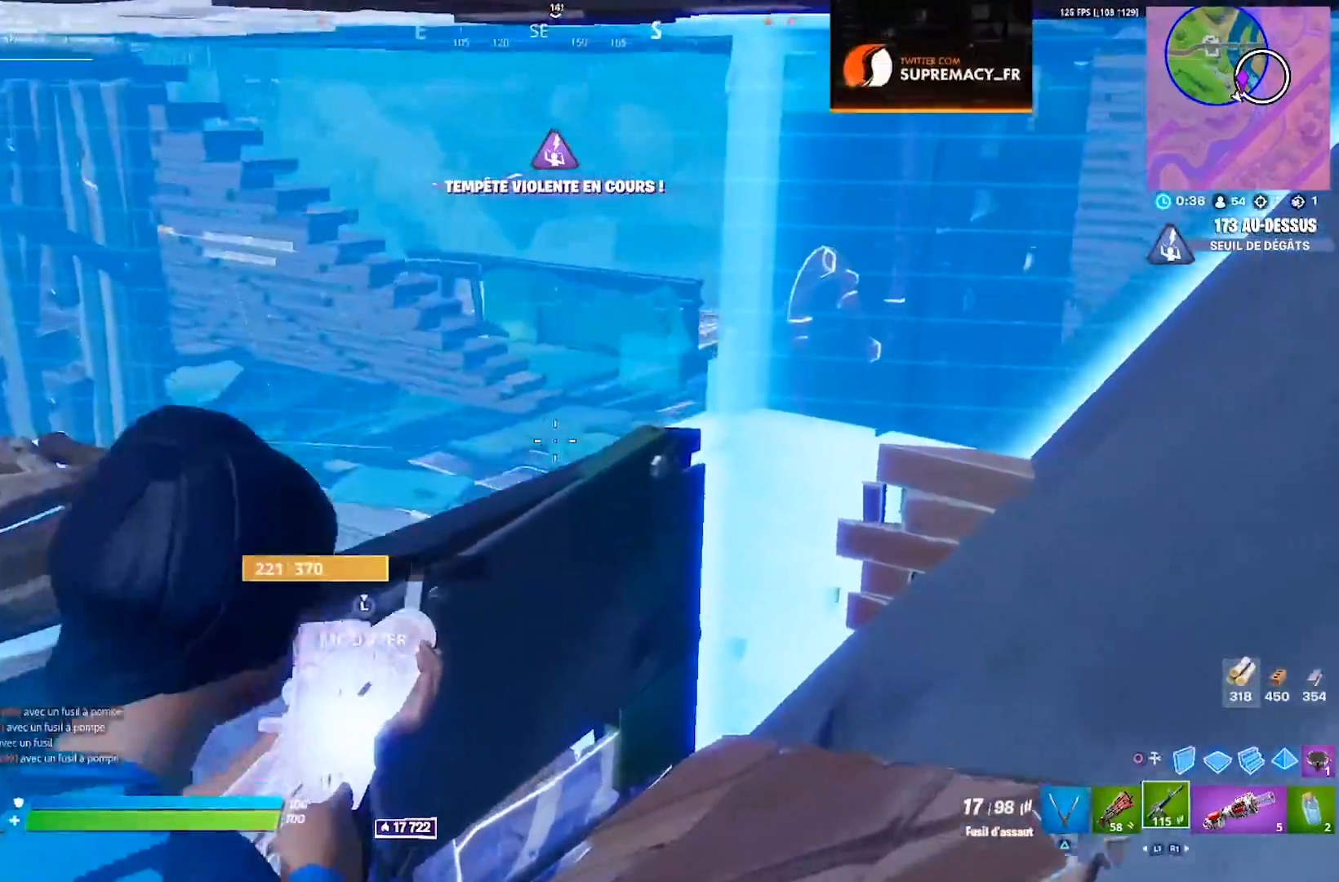
{"dt_ms": 500, "buttons": ["L2", "R3"], "left_stick": "center", "right_stick": "center", "events": [[333, "R3", "down"], [400, "R3", "up"], [400, "right_stick", "center"], [417, "left_stick", "center"], [467, "R3", "down"]]}
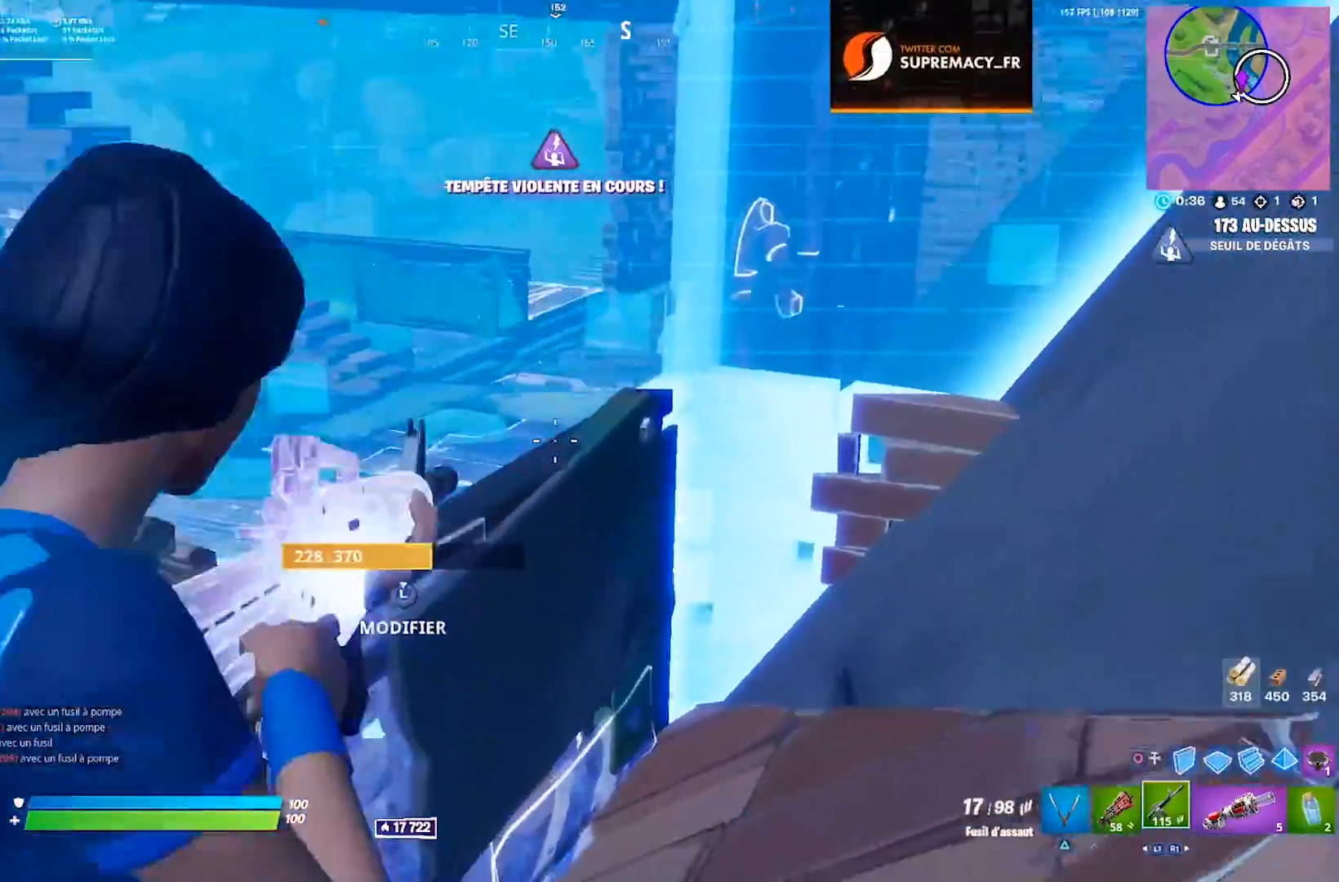
{"dt_ms": 500, "buttons": [], "left_stick": "right", "right_stick": "center", "events": [[33, "left_stick", "down-right"], [67, "L2", "up"], [67, "R3", "up"], [67, "right_stick", "up-right"], [150, "right_stick", "center"], [250, "SQUARE", "down"], [283, "left_stick", "right"], [300, "SQUARE", "up"], [333, "SQUARE", "down"], [400, "SQUARE", "up"]]}
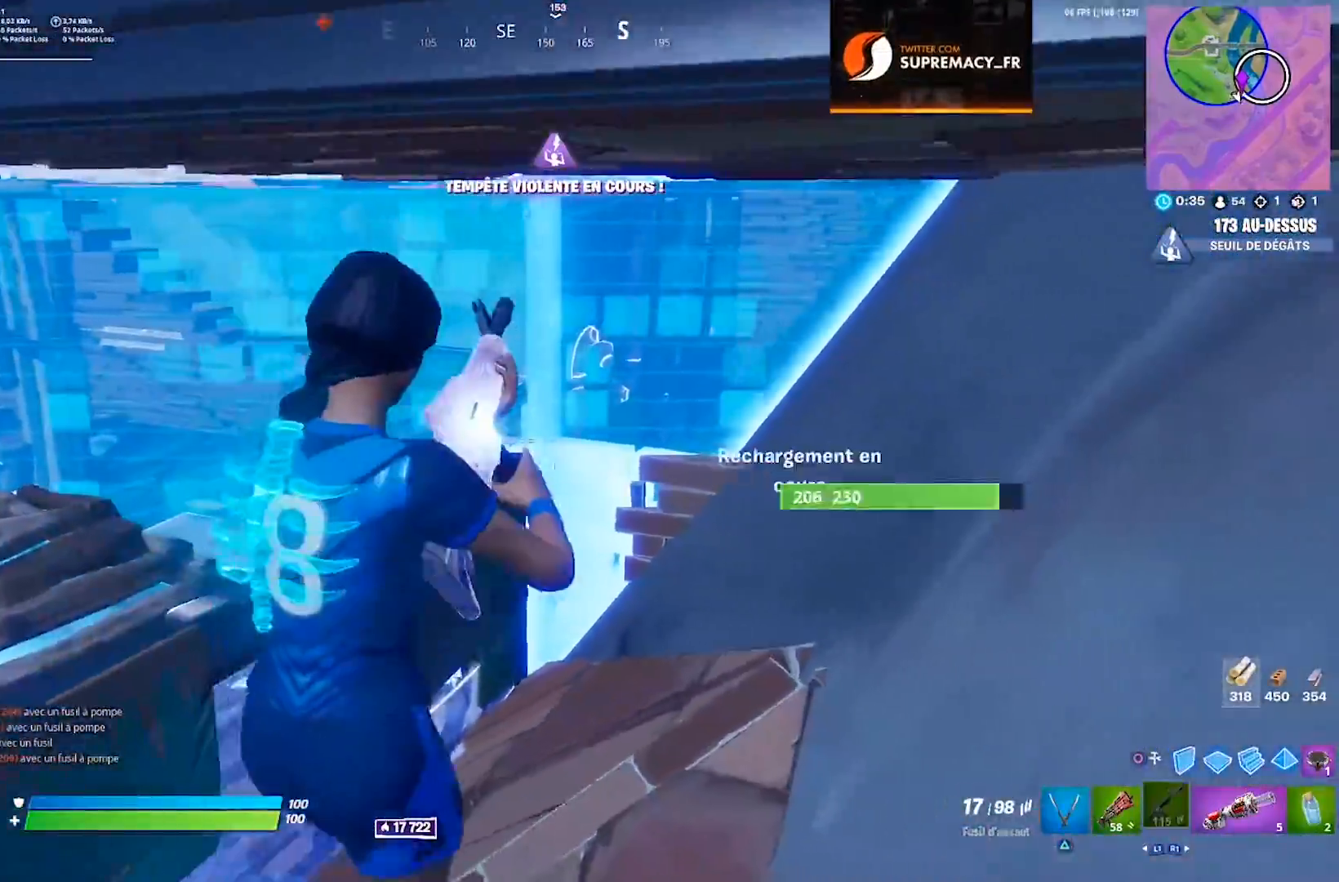
{"dt_ms": 500, "buttons": [], "left_stick": "down", "right_stick": "center", "events": [[67, "right_stick", "left"], [83, "R3", "down"], [150, "R3", "up"], [167, "right_stick", "center"], [217, "left_stick", "down"], [233, "R3", "down"], [300, "left_stick", "down-left"], [317, "R3", "up"], [433, "left_stick", "down"]]}
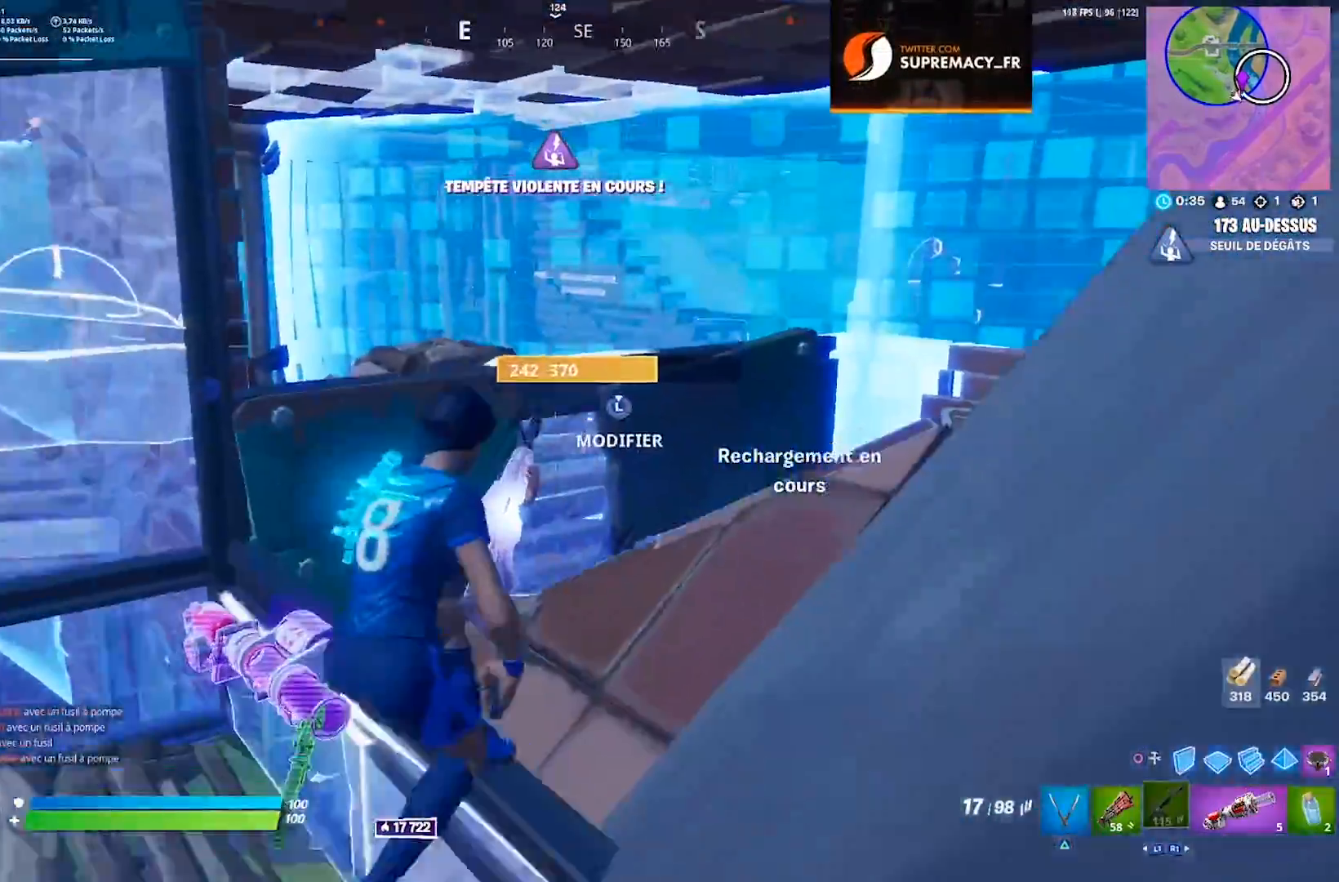
{"dt_ms": 500, "buttons": [], "left_stick": "down-left", "right_stick": "down-right", "events": [[17, "left_stick", "down-right"], [50, "right_stick", "left"], [150, "CROSS", "down"], [183, "right_stick", "center"], [250, "CROSS", "up"], [267, "left_stick", "down-left"], [467, "right_stick", "down-right"]]}
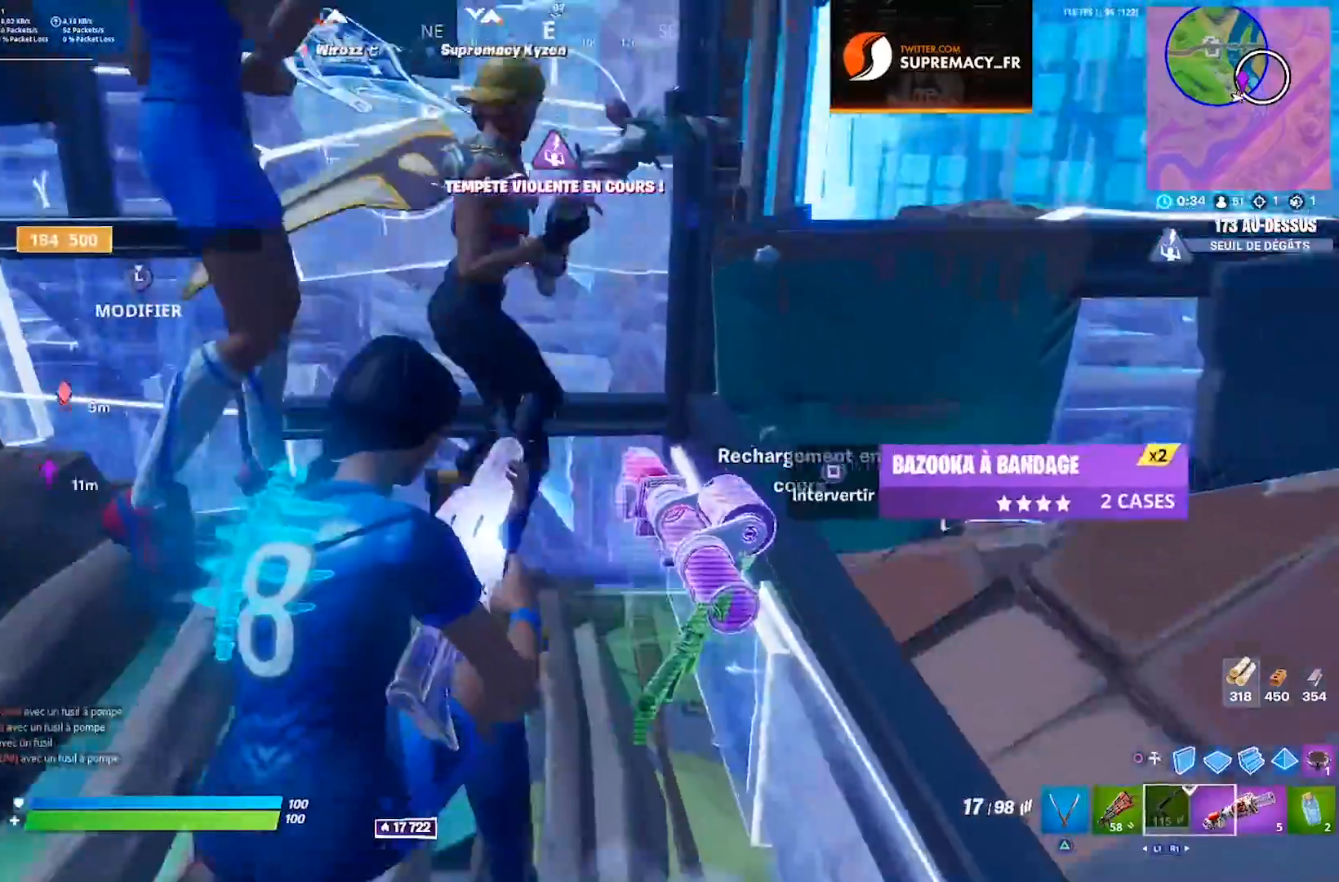
{"dt_ms": 500, "buttons": [], "left_stick": "down-left", "right_stick": "center", "events": [[50, "CROSS", "down"], [50, "right_stick", "center"], [167, "CROSS", "up"], [167, "right_stick", "right"], [283, "right_stick", "center"]]}
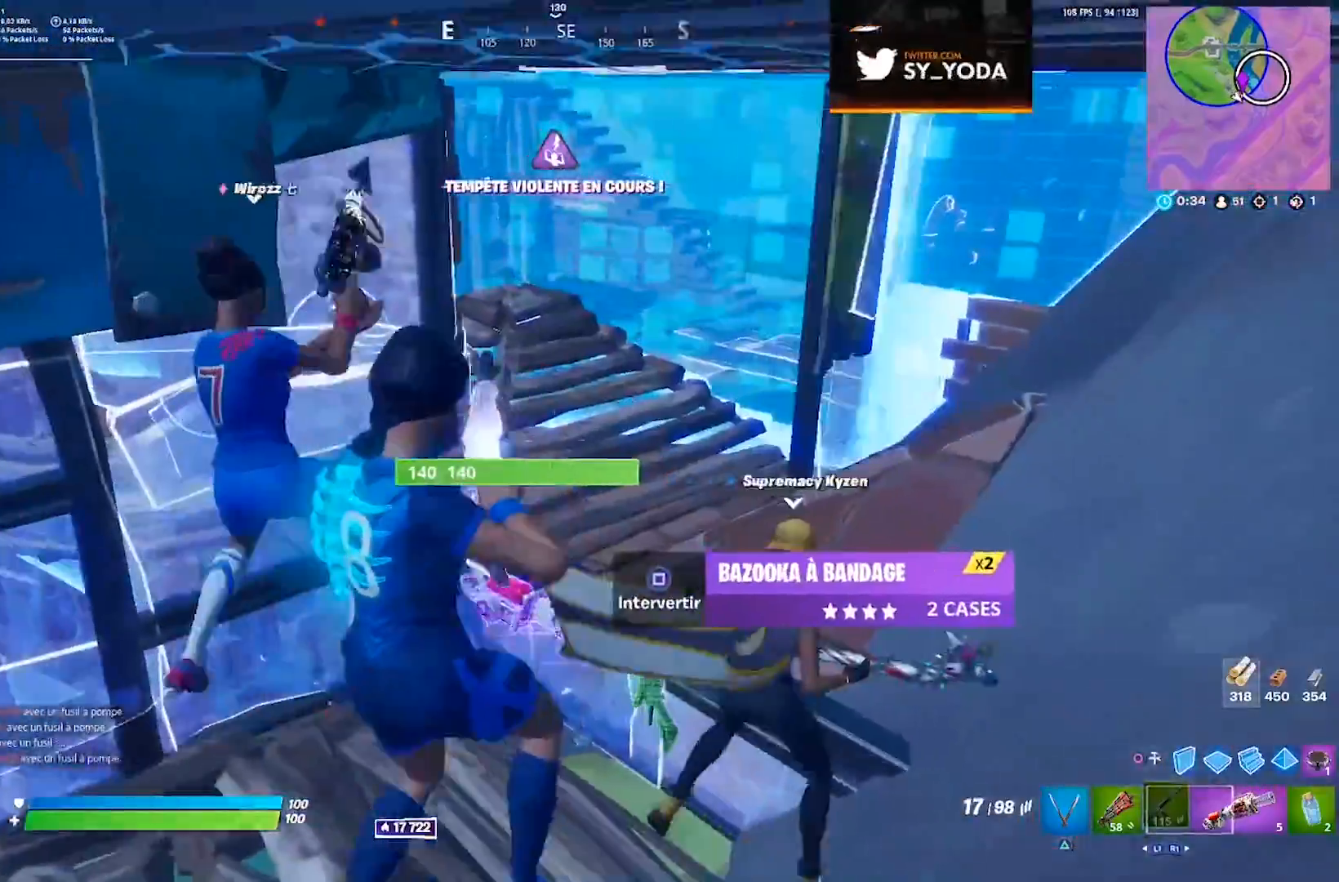
{"dt_ms": 500, "buttons": [], "left_stick": "down", "right_stick": "center", "events": [[183, "R3", "down"], [267, "R3", "up"], [450, "left_stick", "down"]]}
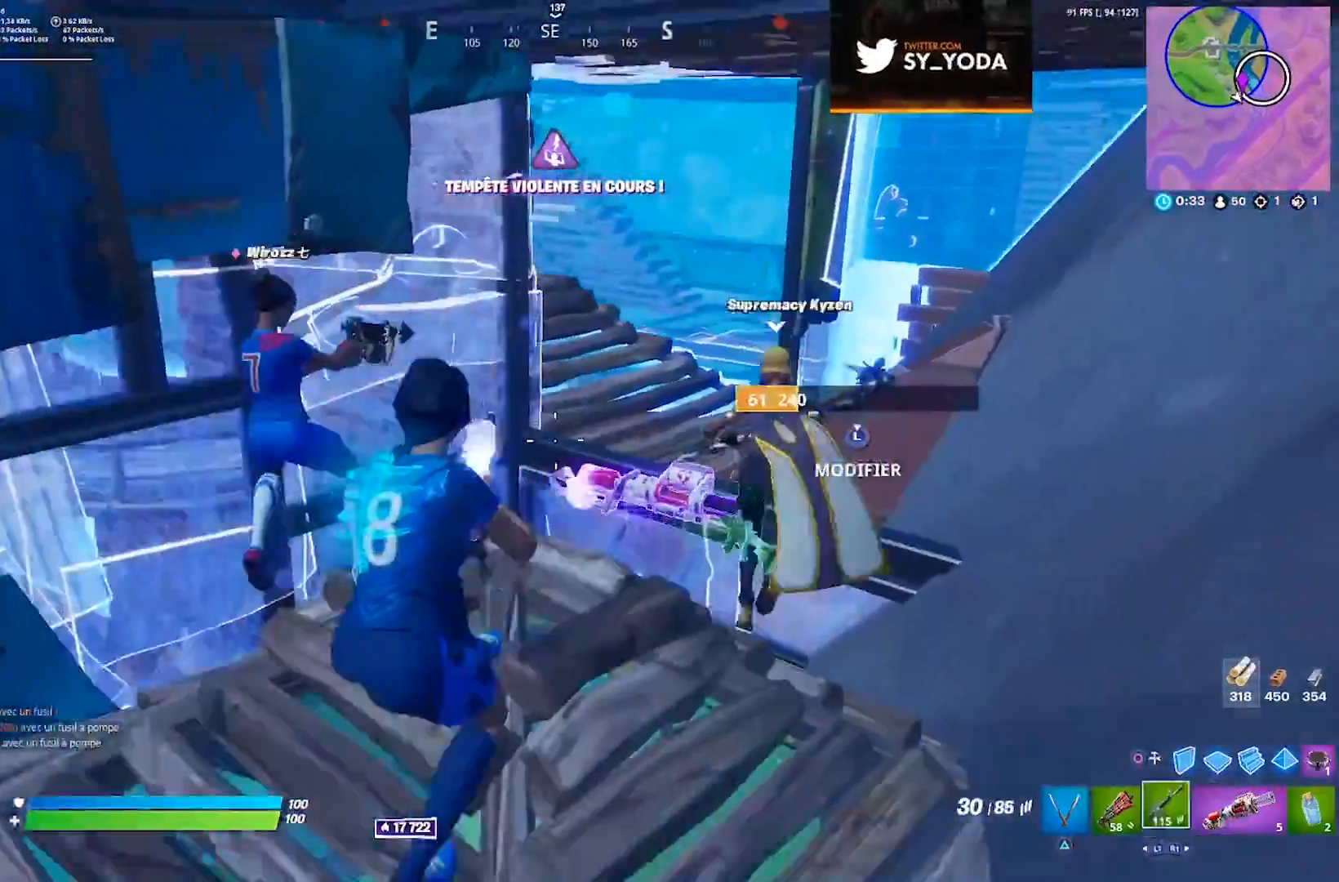
{"dt_ms": 1000, "buttons": [], "left_stick": "up-left", "right_stick": "center", "events": [[233, "left_stick", "down-right"], [350, "CROSS", "down"], [450, "CROSS", "up"], [483, "left_stick", "up"], [700, "right_stick", "left"], [767, "left_stick", "up-left"], [833, "R3", "down"], [833, "right_stick", "center"], [917, "R3", "up"]]}
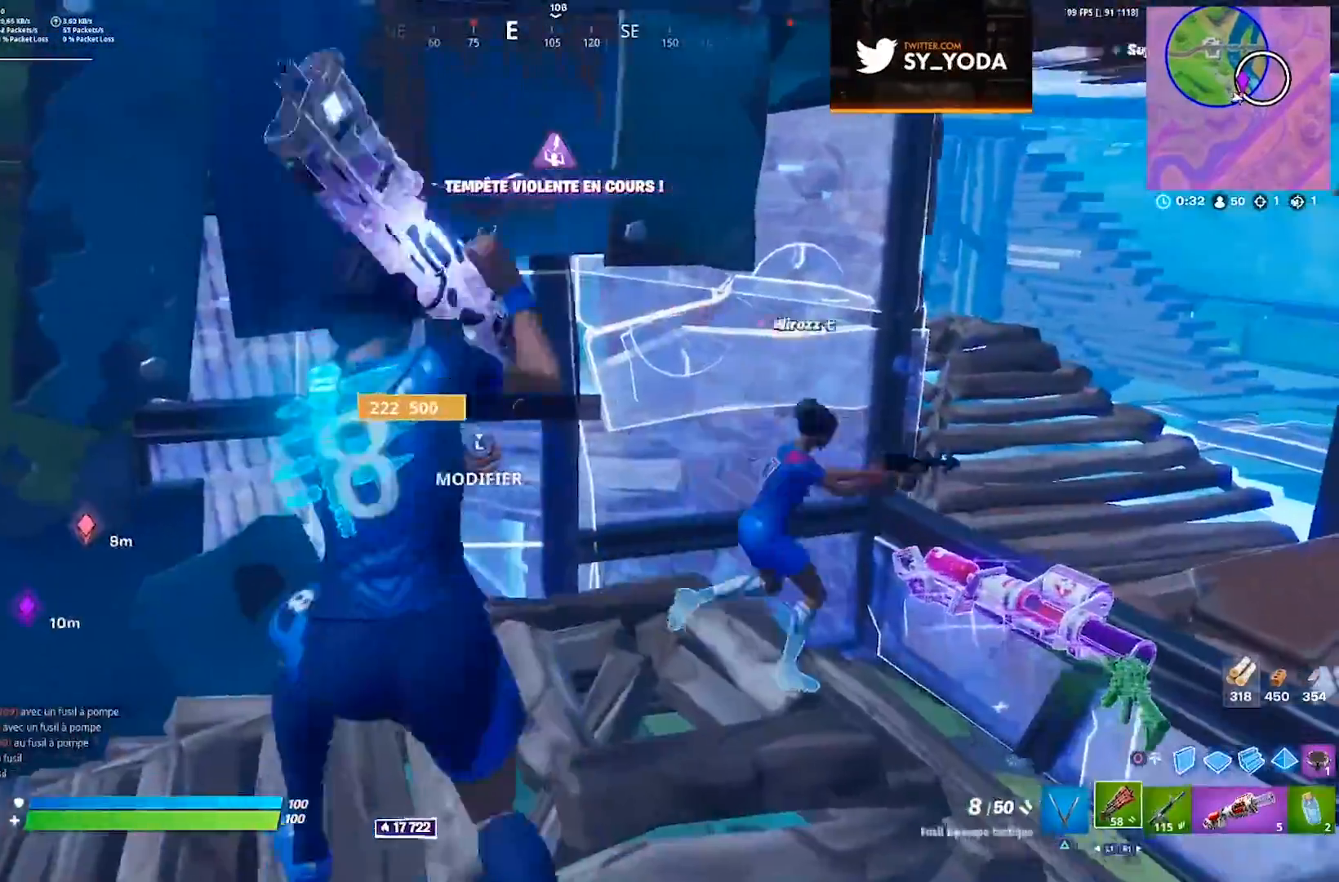
{"dt_ms": 500, "buttons": ["CIRCLE"], "left_stick": "center", "right_stick": "center", "events": [[150, "CIRCLE", "down"], [233, "left_stick", "center"], [250, "CIRCLE", "up"], [333, "DPAD_LEFT", "down"], [417, "DPAD_LEFT", "up"], [467, "CIRCLE", "down"]]}
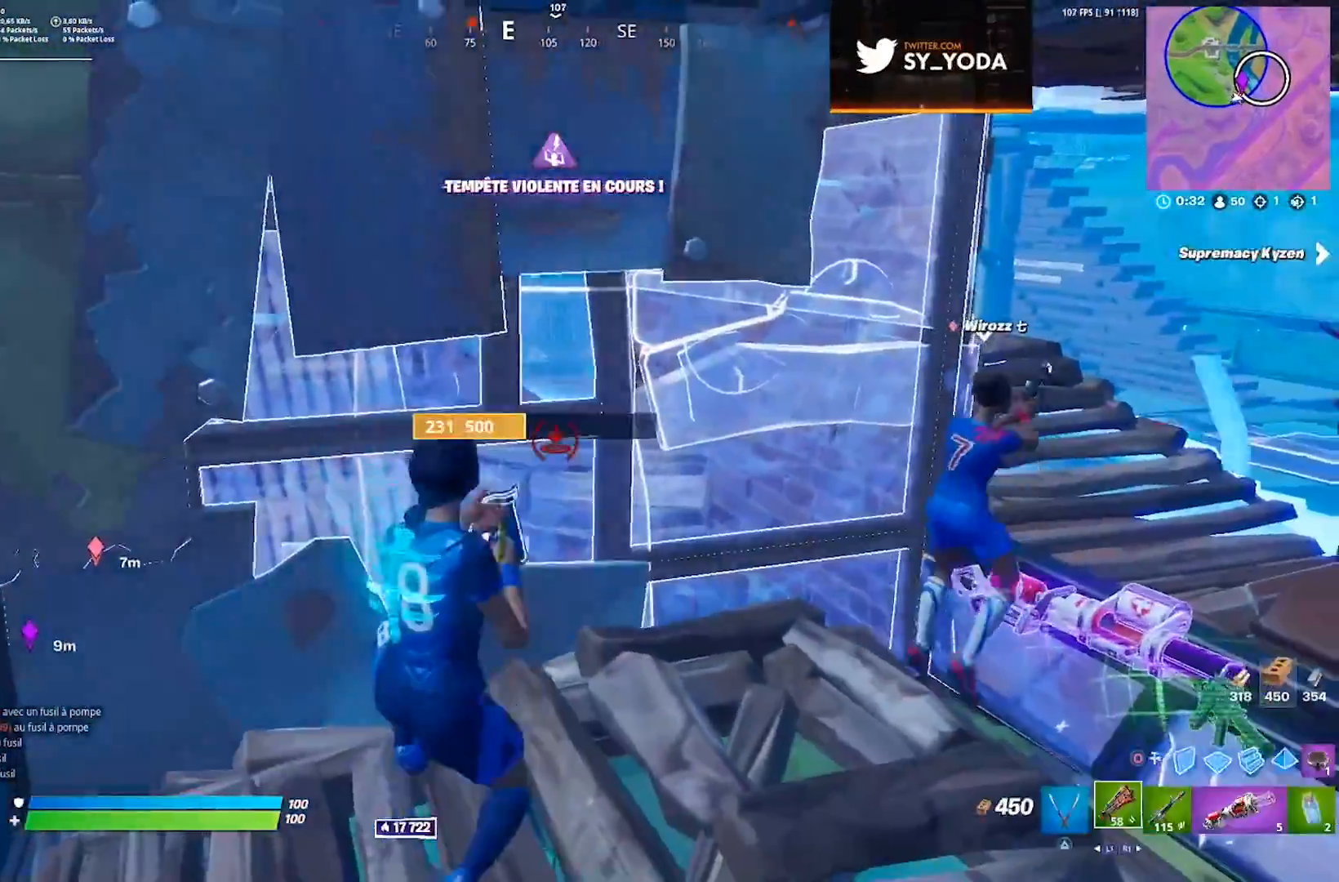
{"dt_ms": 500, "buttons": ["R3"], "left_stick": "right", "right_stick": "center", "events": [[33, "CIRCLE", "up"], [100, "left_stick", "right"], [183, "right_stick", "down-right"], [267, "CROSS", "down"], [283, "R3", "down"], [350, "R3", "up"], [350, "right_stick", "center"], [383, "CROSS", "up"], [417, "R3", "down"]]}
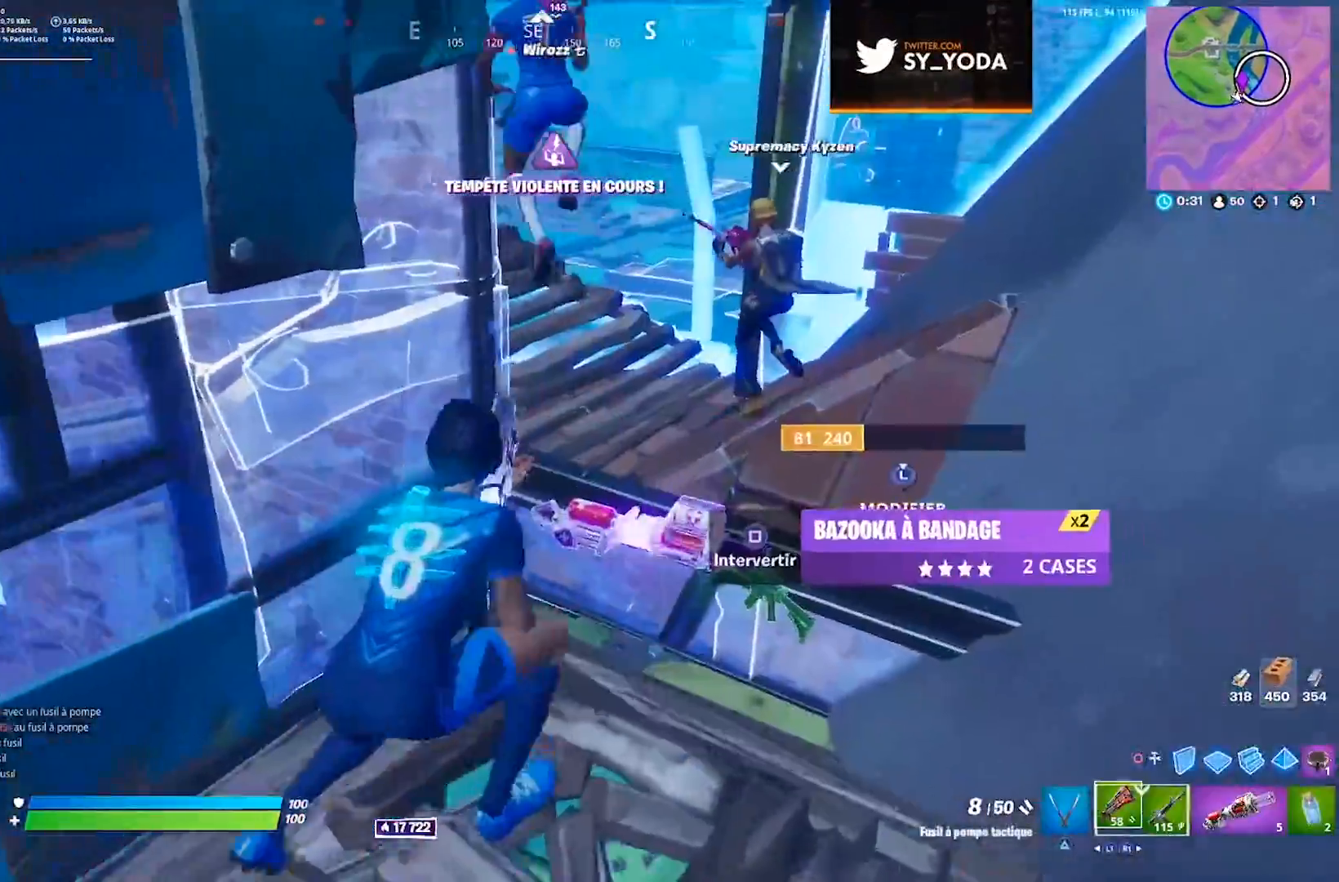
{"dt_ms": 500, "buttons": [], "left_stick": "right", "right_stick": "center", "events": [[17, "R3", "up"], [50, "left_stick", "center"], [267, "left_stick", "right"], [283, "CROSS", "down"], [417, "CROSS", "up"]]}
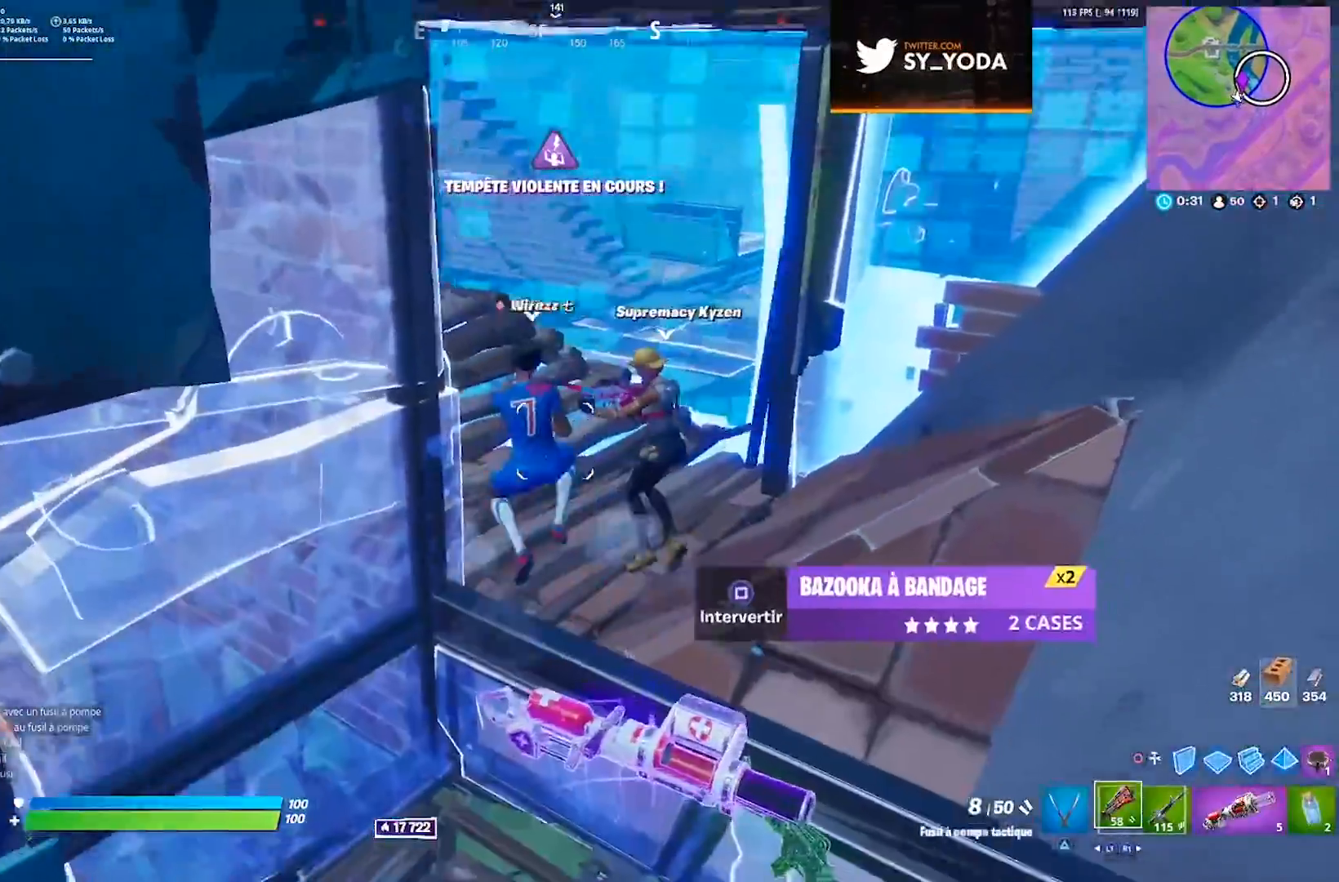
{"dt_ms": 500, "buttons": ["CROSS"], "left_stick": "up-right", "right_stick": "center", "events": [[67, "right_stick", "up"], [200, "left_stick", "up-right"], [200, "right_stick", "center"], [333, "right_stick", "left"], [433, "right_stick", "center"], [467, "CROSS", "down"]]}
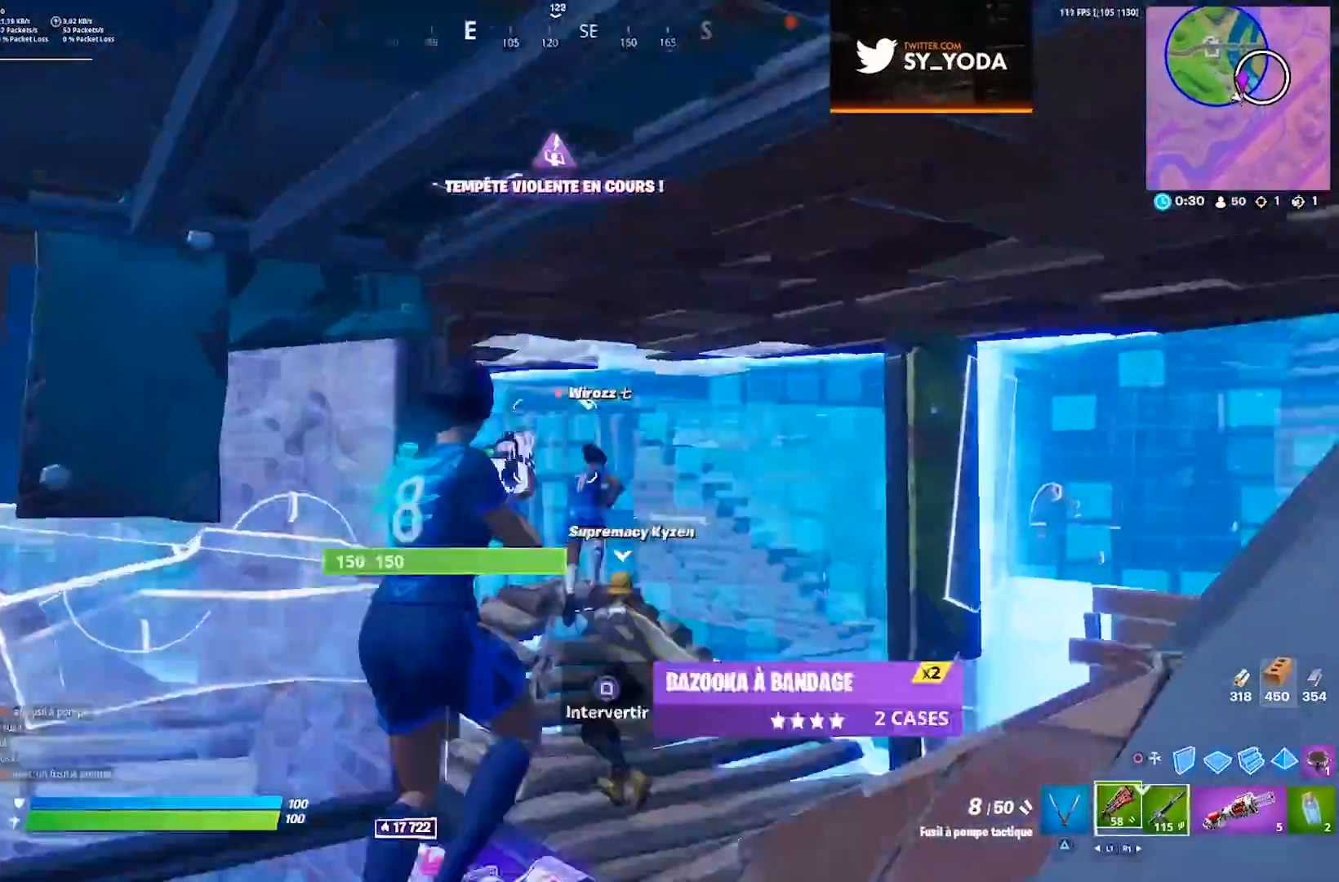
{"dt_ms": 500, "buttons": [], "left_stick": "right", "right_stick": "up-left", "events": [[17, "right_stick", "up-left"], [83, "CROSS", "up"], [100, "right_stick", "center"], [183, "left_stick", "right"], [233, "right_stick", "up-left"]]}